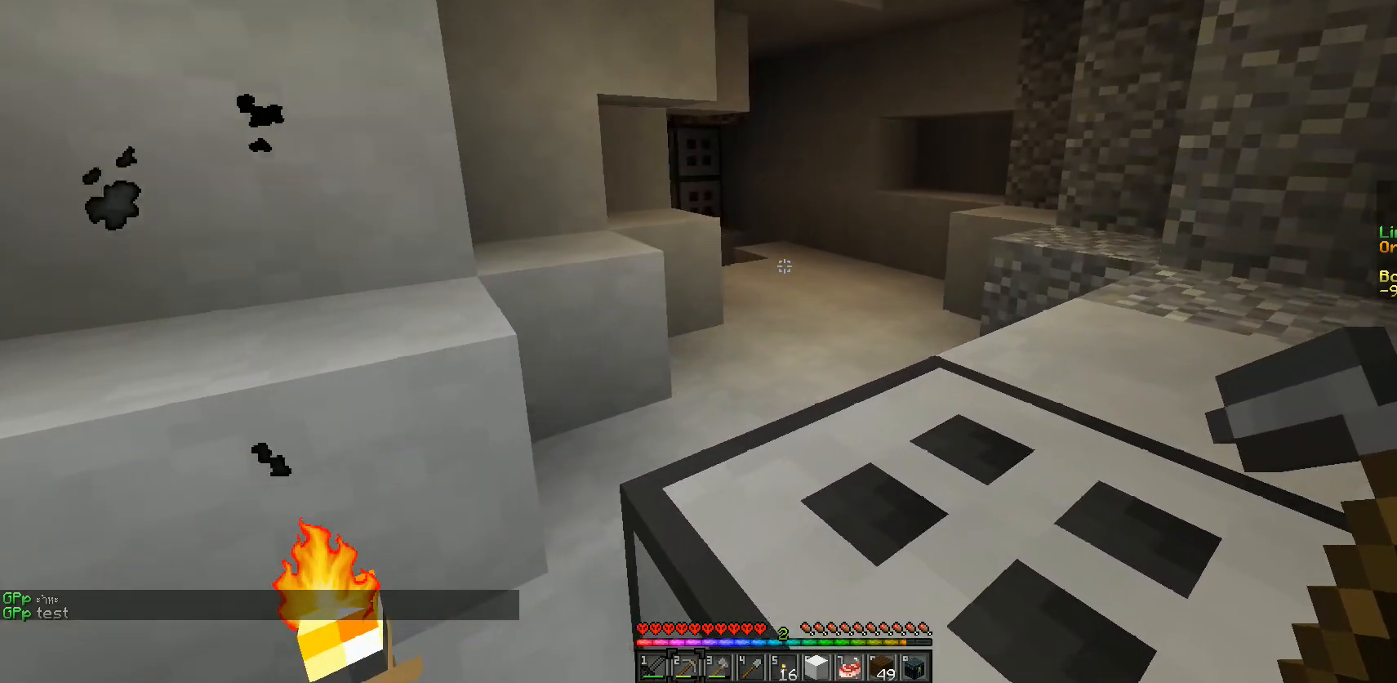
Gameplay with keyboard and mouse; each line is a JSON object with the keys and mouse buttons held at the frame after it. "events" lists presses ("down") and releases ("up") of "a", "d", "s", "w", "mouse_left" and "mouse_right" between this image and that frame as [ms after this image, input, new state], when the widget could be followed in between. "mouse_left", "mouse_right" = the "left", "right" buttons of the "mouse" list. No other keys are recorded. Fast repeated clicks can show as one long hold. Mouse movement is not recorded.
{"keys": ["a"], "mouse": [], "events": [[83, "w", "up"], [333, "s", "down"], [383, "d", "up"], [433, "a", "down"], [467, "s", "up"]]}
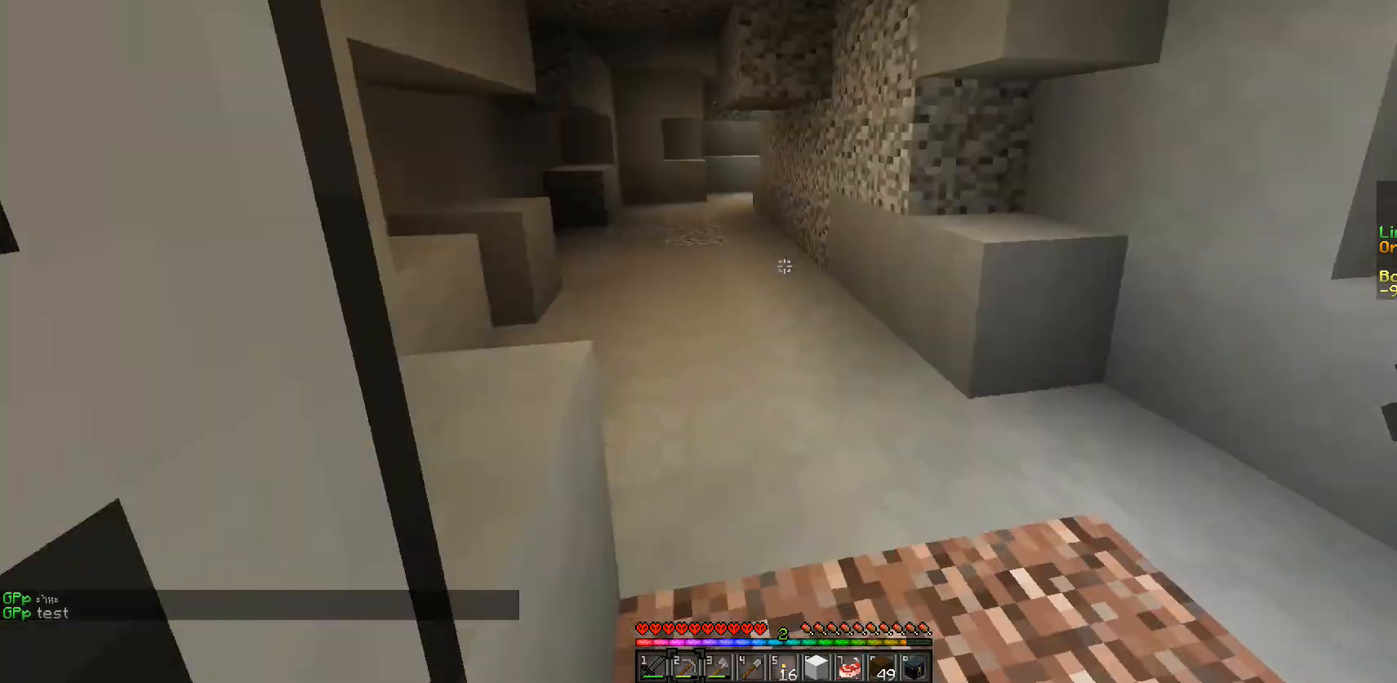
{"keys": ["w"], "mouse": [], "events": [[100, "w", "down"], [150, "a", "up"]]}
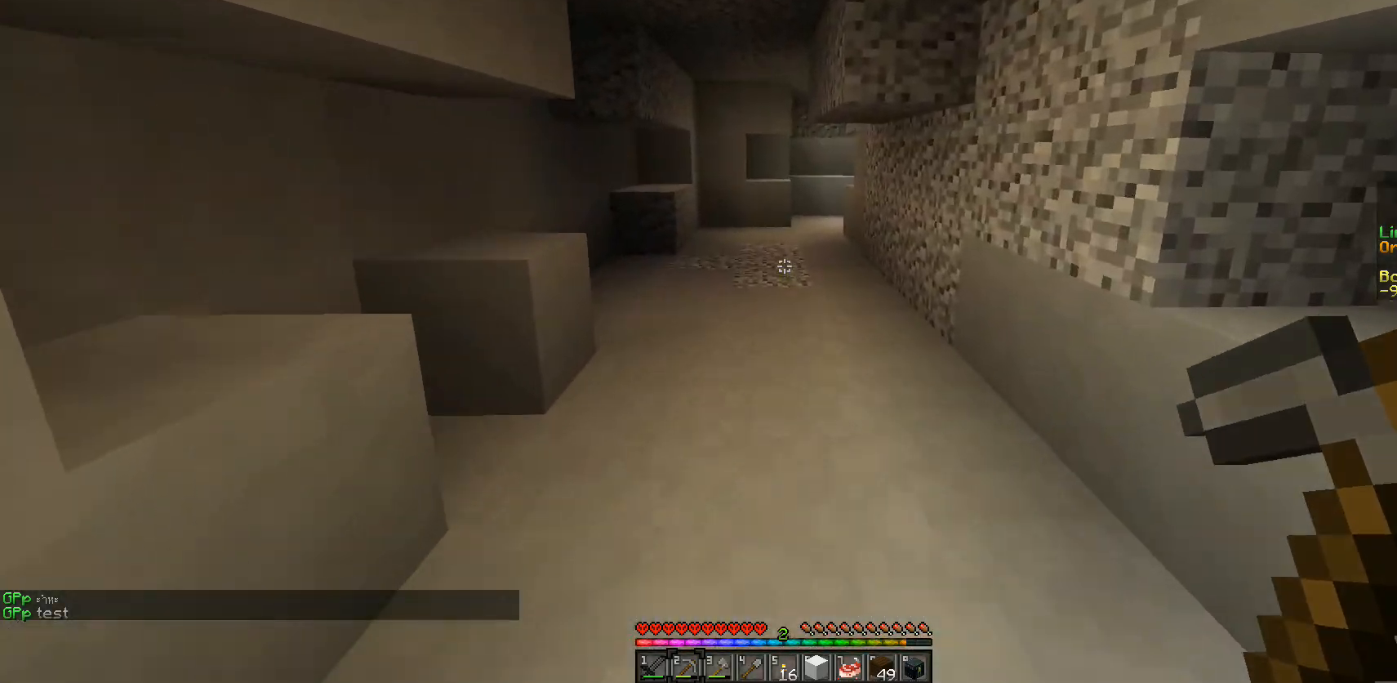
{"keys": ["w"], "mouse": [], "events": []}
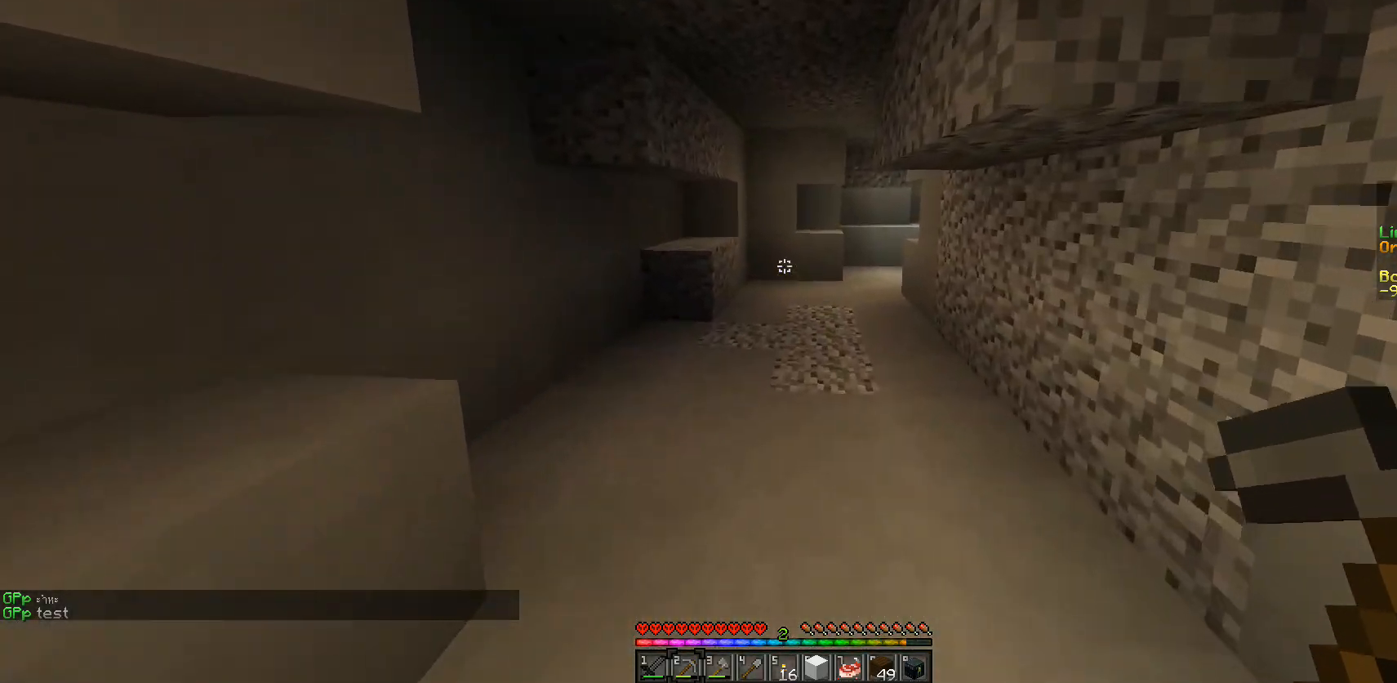
{"keys": ["w"], "mouse": [], "events": []}
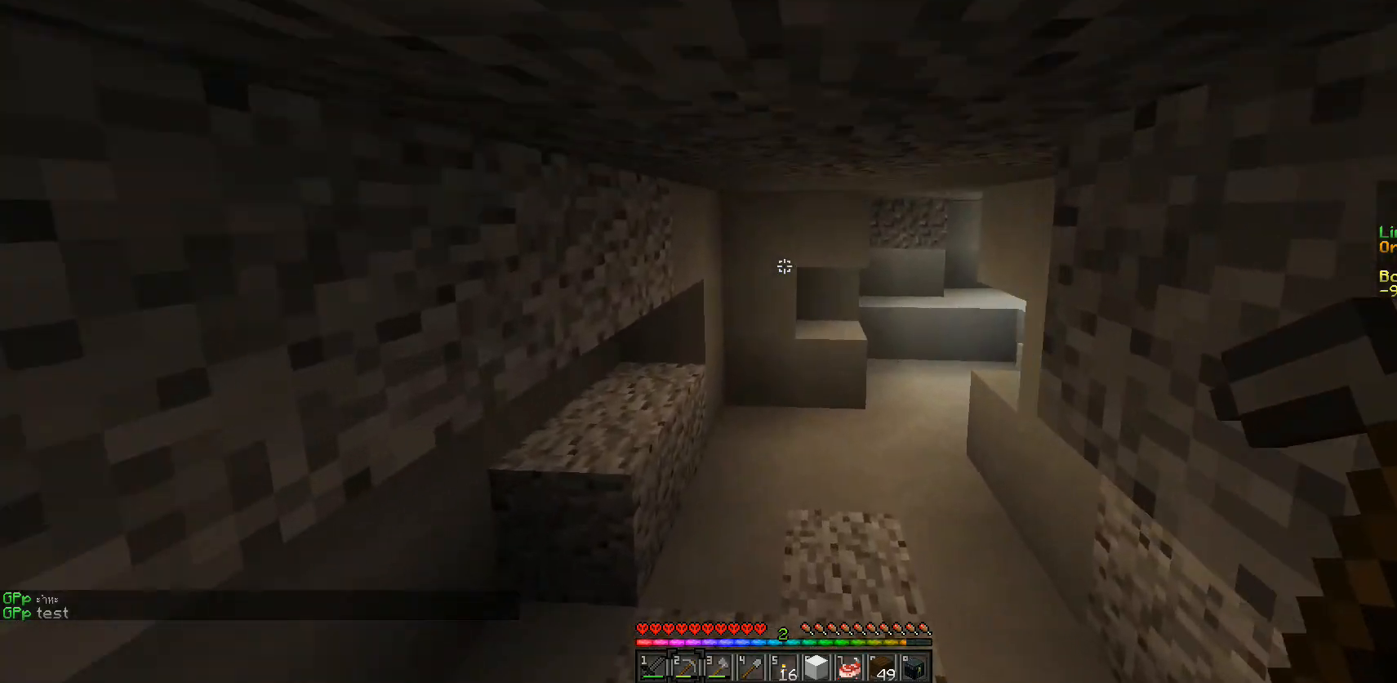
{"keys": ["w"], "mouse": [], "events": []}
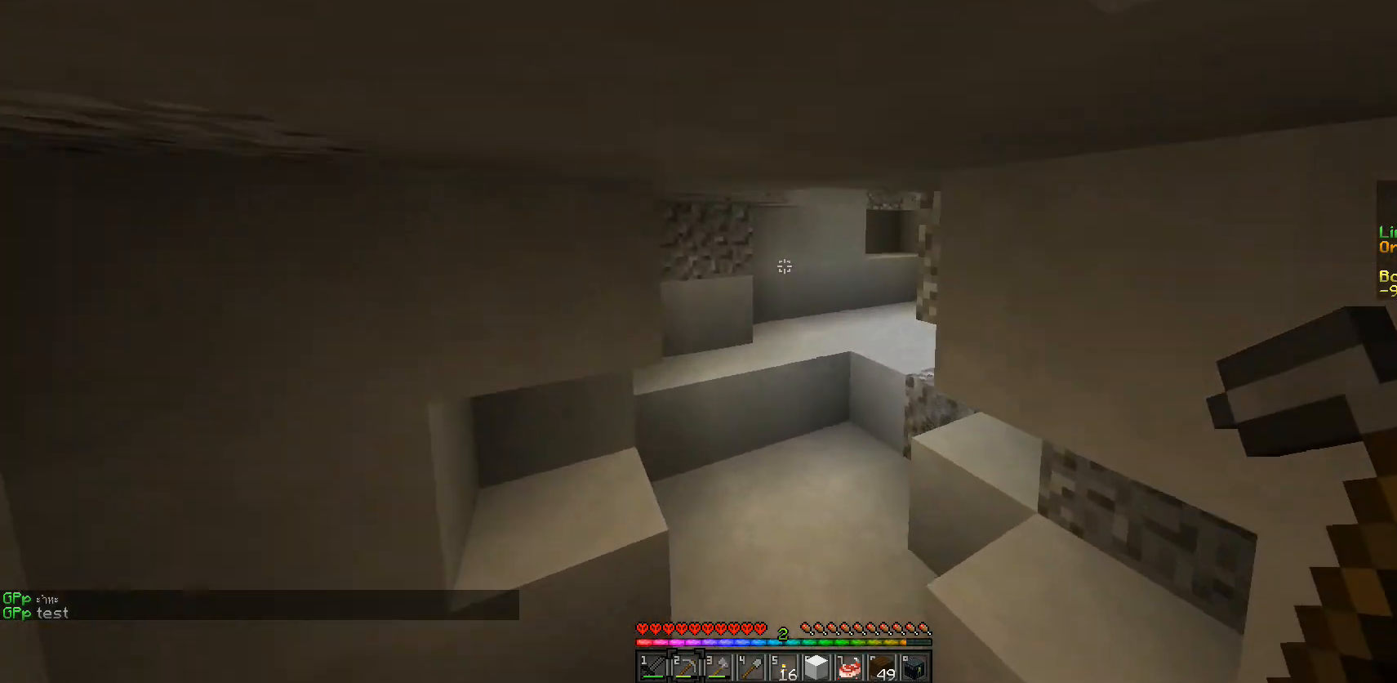
{"keys": ["w"], "mouse": [], "events": [[67, "d", "down"], [250, "d", "up"]]}
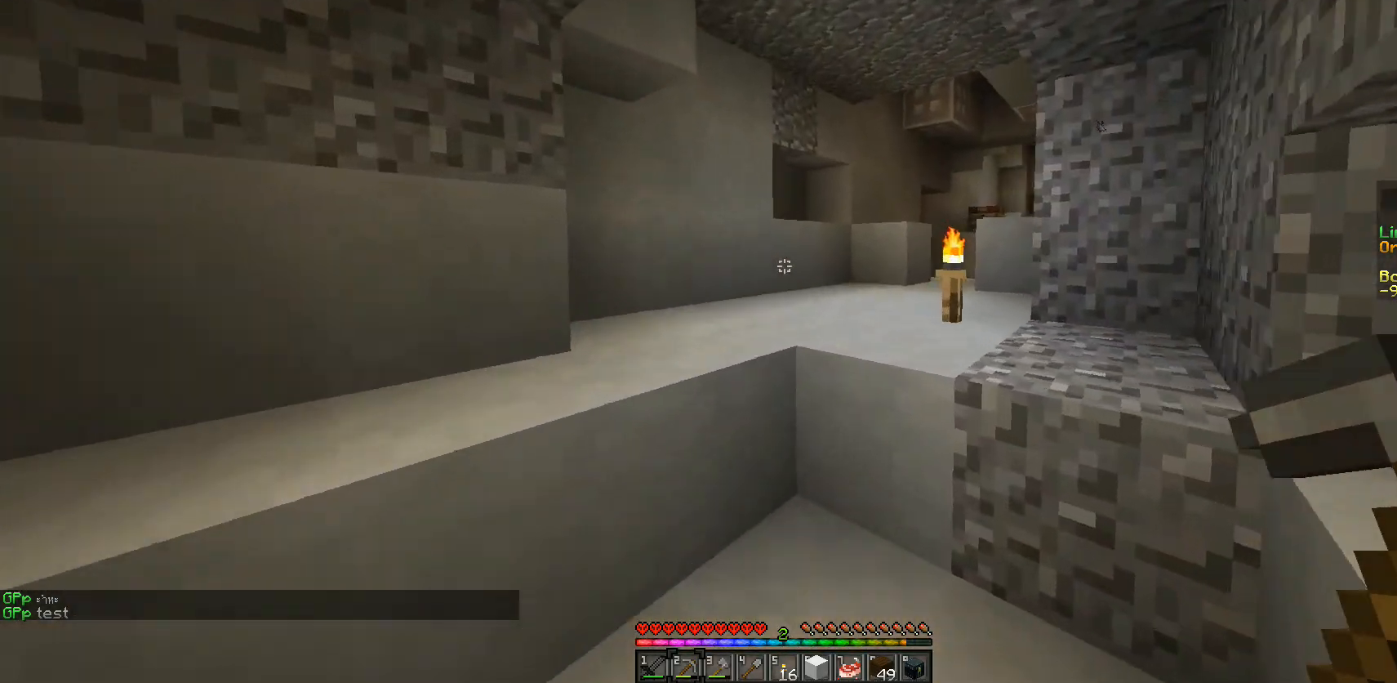
{"keys": ["w"], "mouse": [], "events": []}
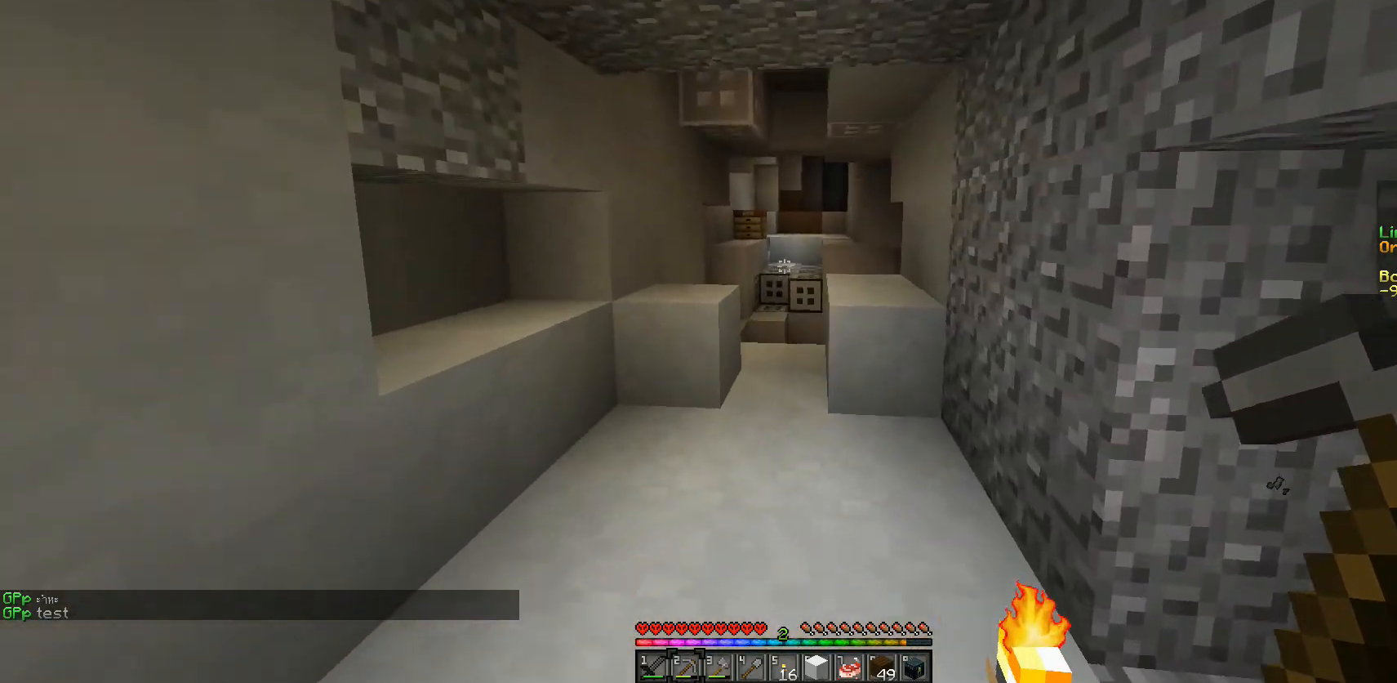
{"keys": ["w"], "mouse": [], "events": []}
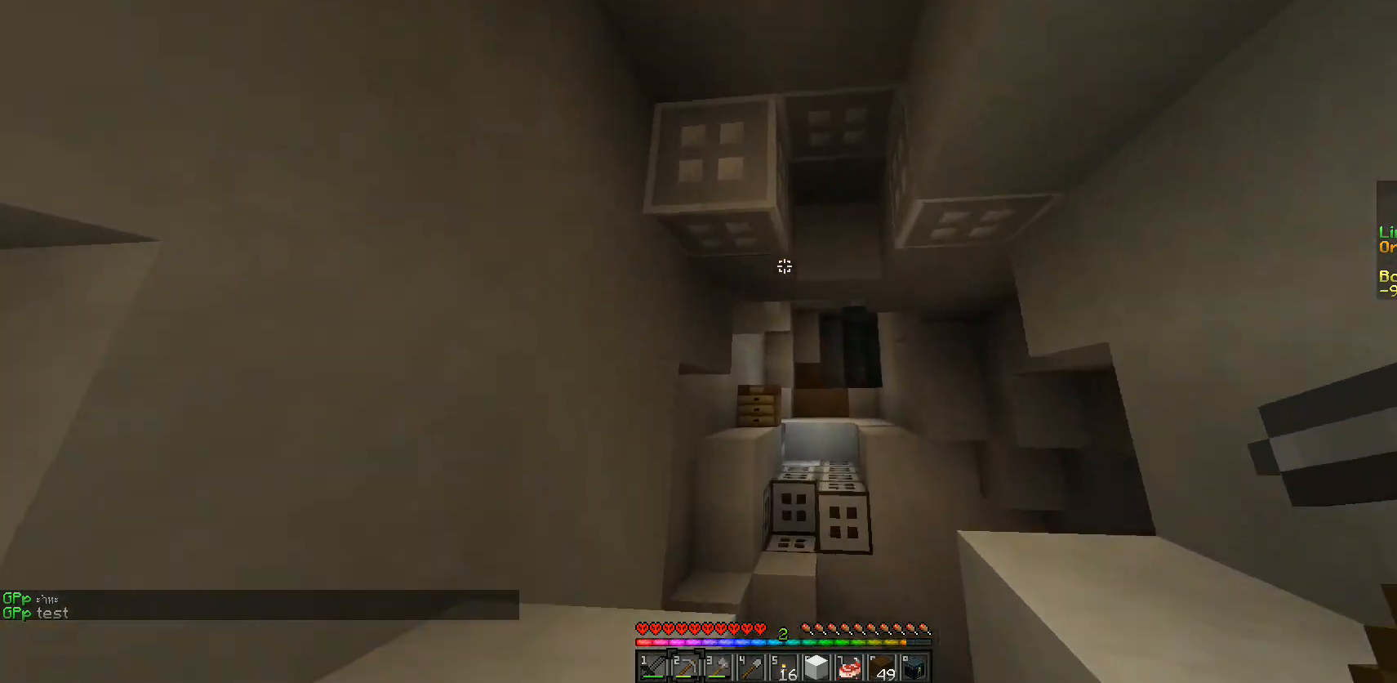
{"keys": [], "mouse": ["left"], "events": [[133, "mouse_left", "down"], [167, "w", "up"]]}
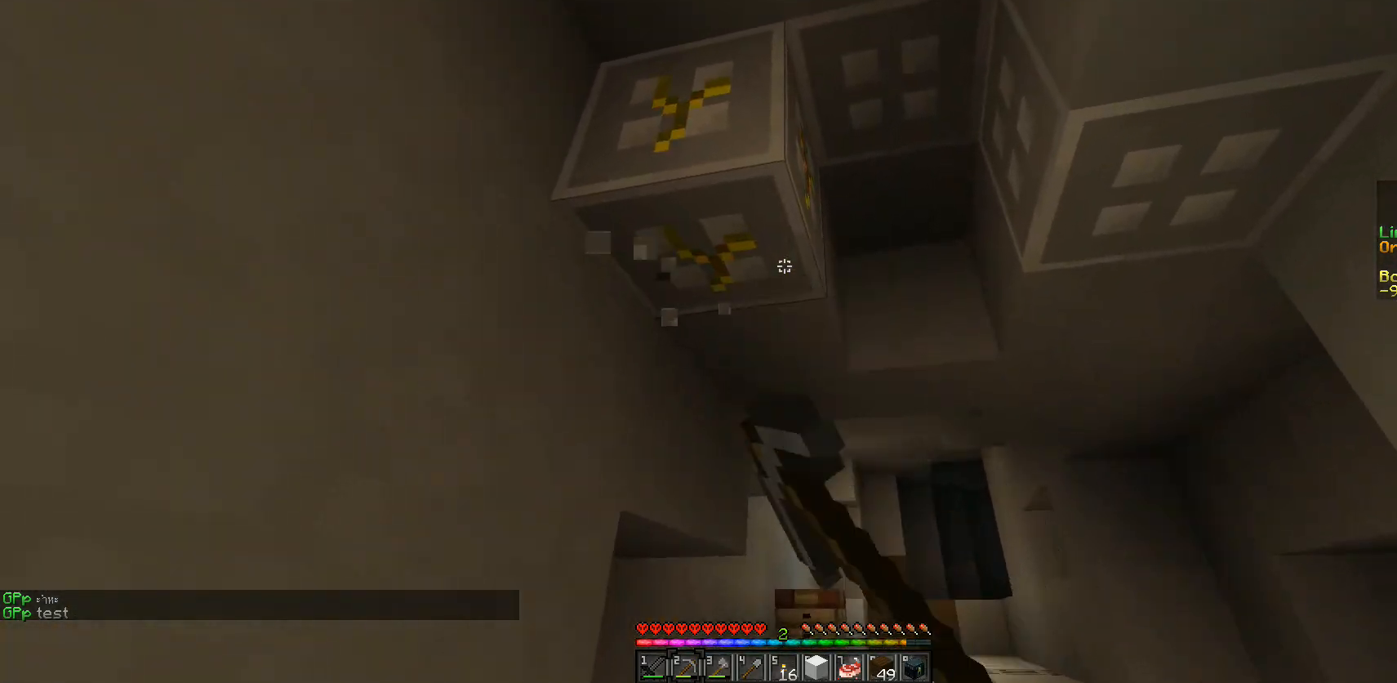
{"keys": [], "mouse": ["left"], "events": []}
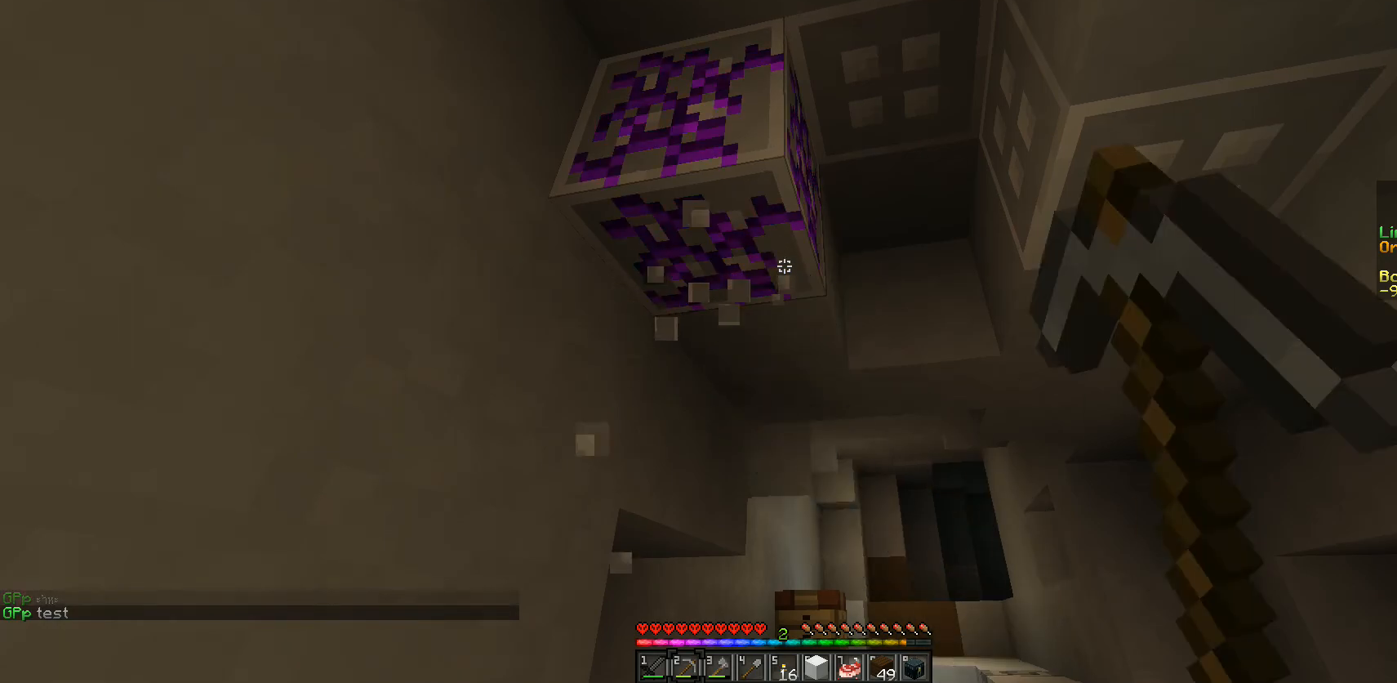
{"keys": ["w"], "mouse": ["left"], "events": [[150, "d", "down"], [167, "w", "down"], [500, "d", "up"]]}
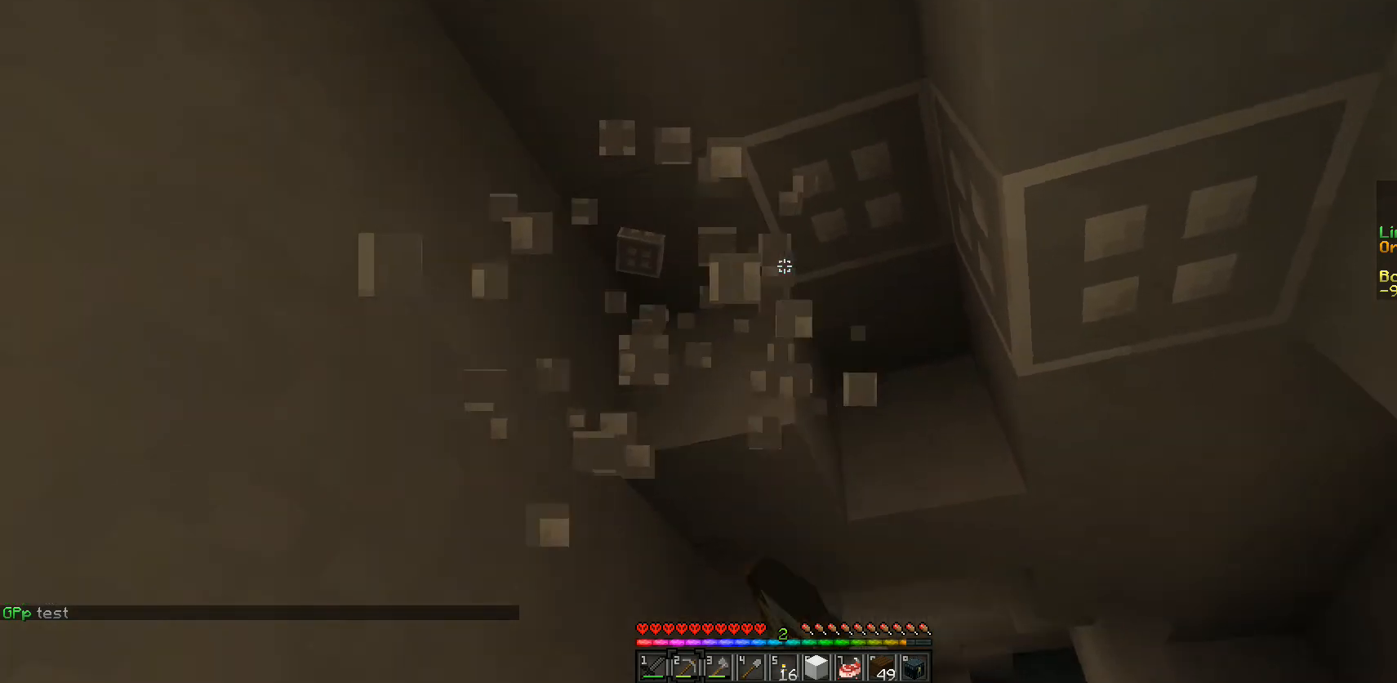
{"keys": [], "mouse": ["left"], "events": [[33, "a", "down"], [183, "a", "up"], [317, "w", "up"]]}
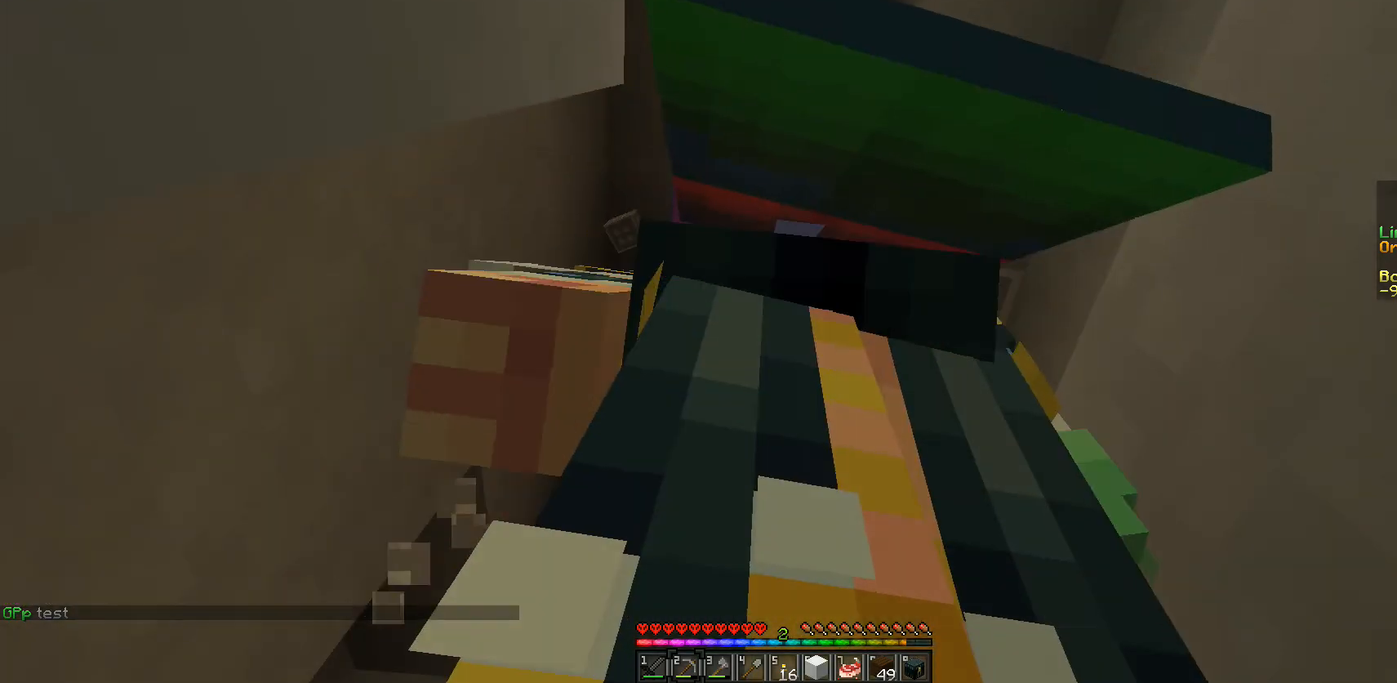
{"keys": [], "mouse": ["left"], "events": []}
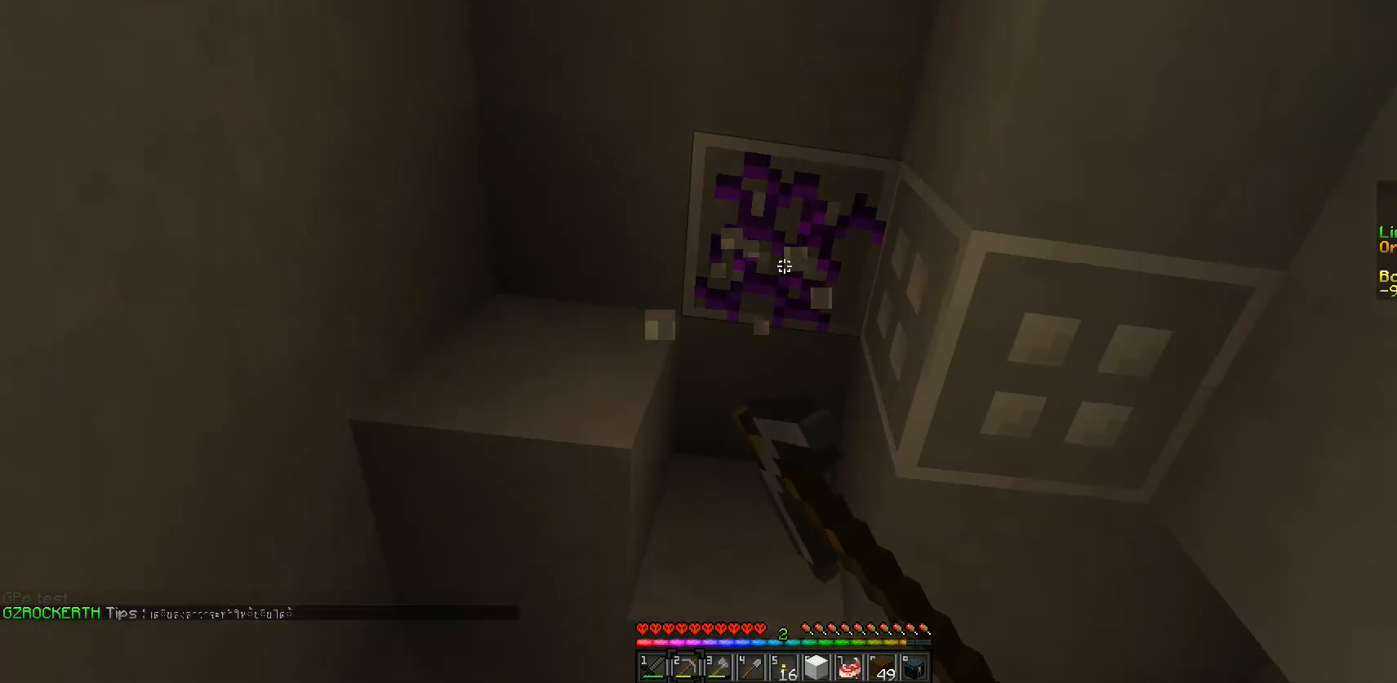
{"keys": [], "mouse": ["left"], "events": []}
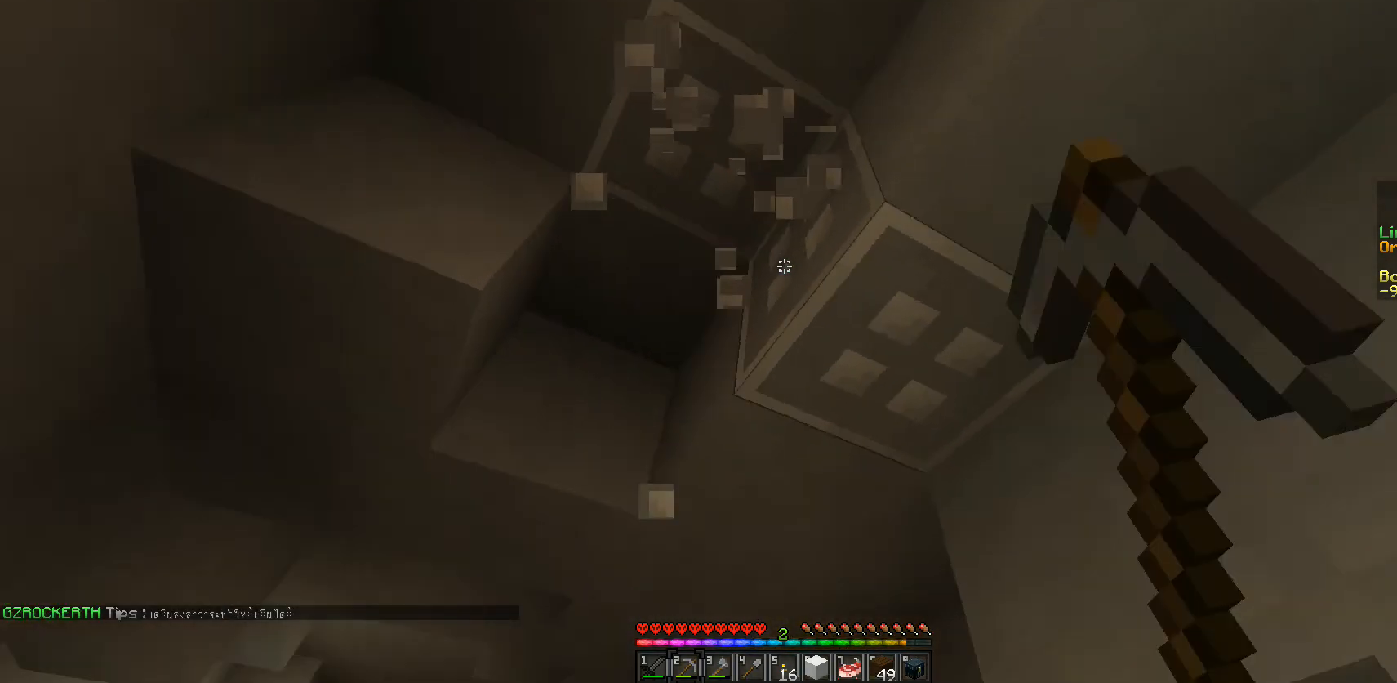
{"keys": ["w"], "mouse": ["left"], "events": [[33, "w", "down"], [300, "w", "up"], [400, "a", "down"], [450, "w", "down"], [467, "a", "up"]]}
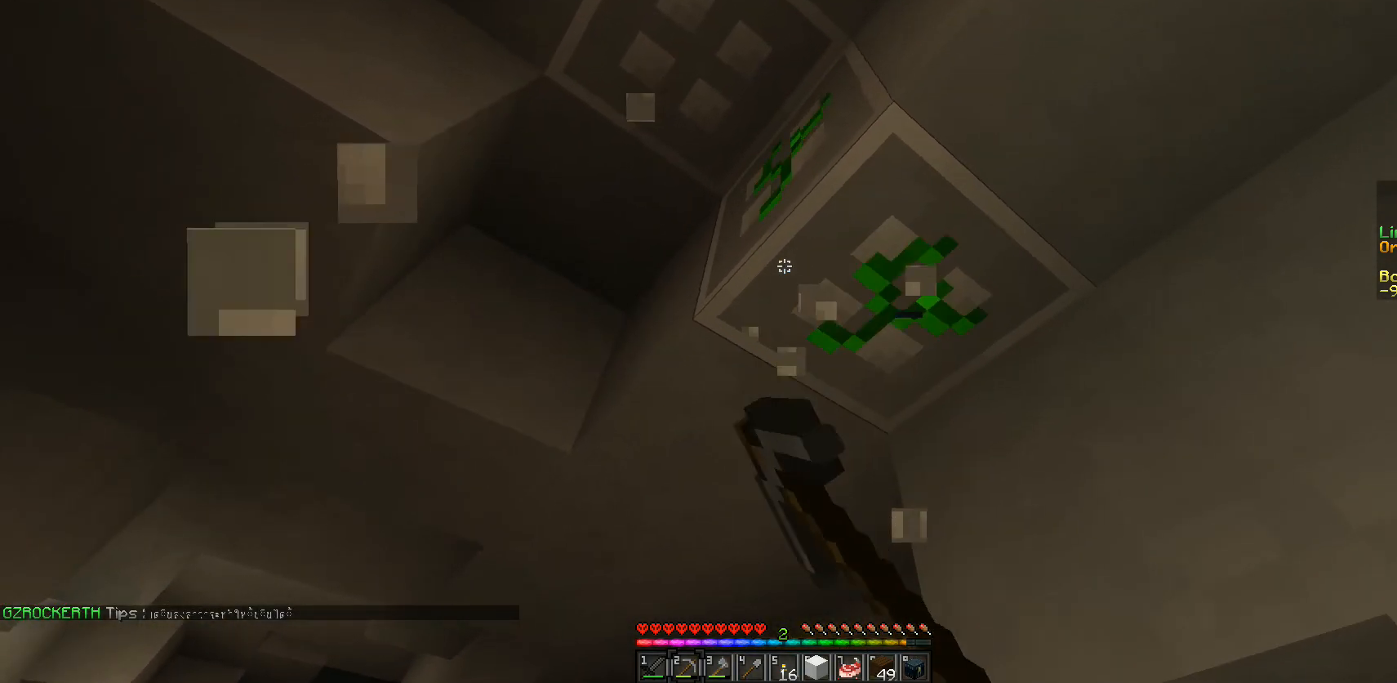
{"keys": [], "mouse": ["left"], "events": [[67, "w", "up"], [383, "w", "down"], [483, "w", "up"]]}
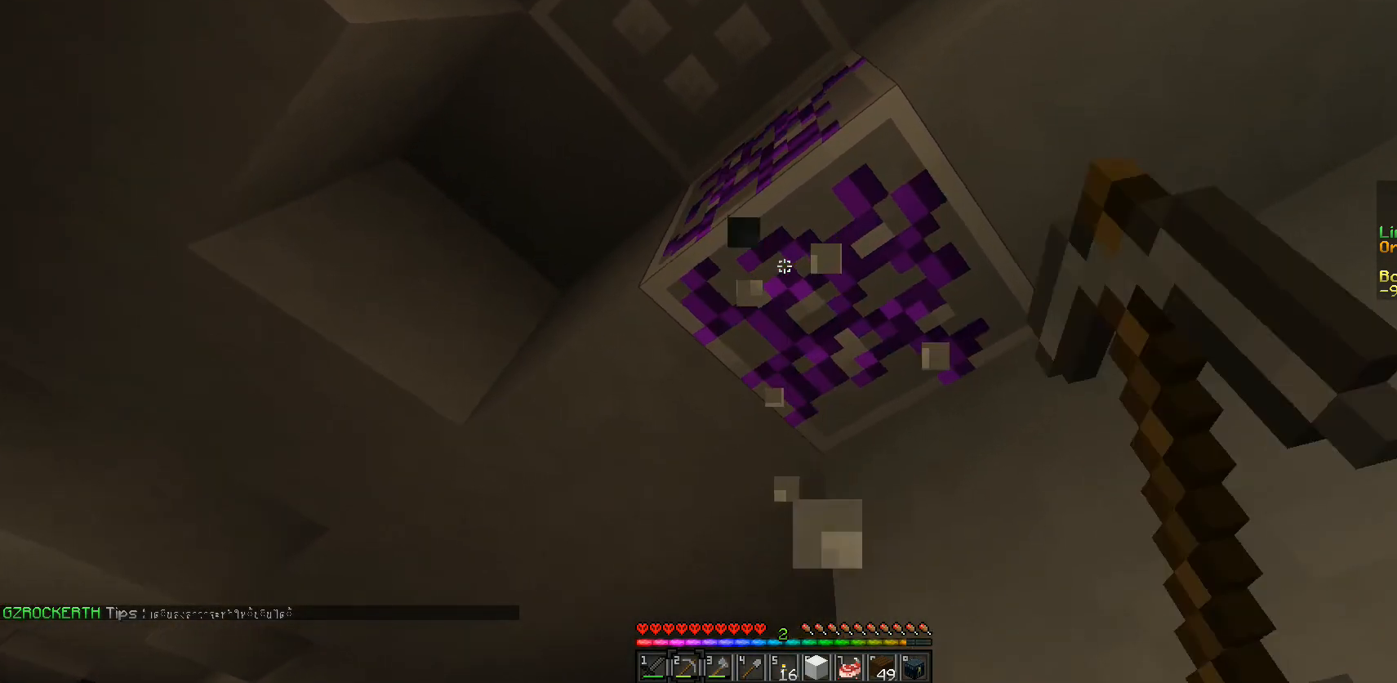
{"keys": [], "mouse": ["left"], "events": []}
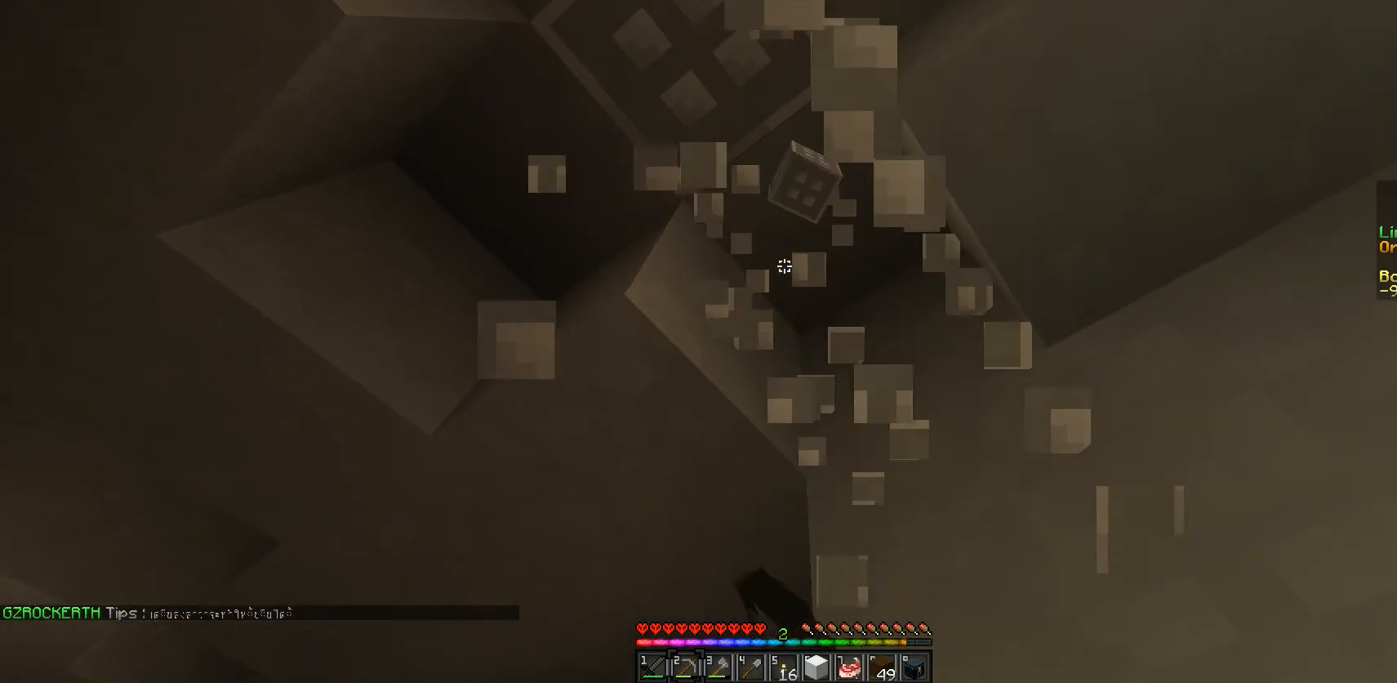
{"keys": ["a"], "mouse": ["left"], "events": [[300, "a", "down"]]}
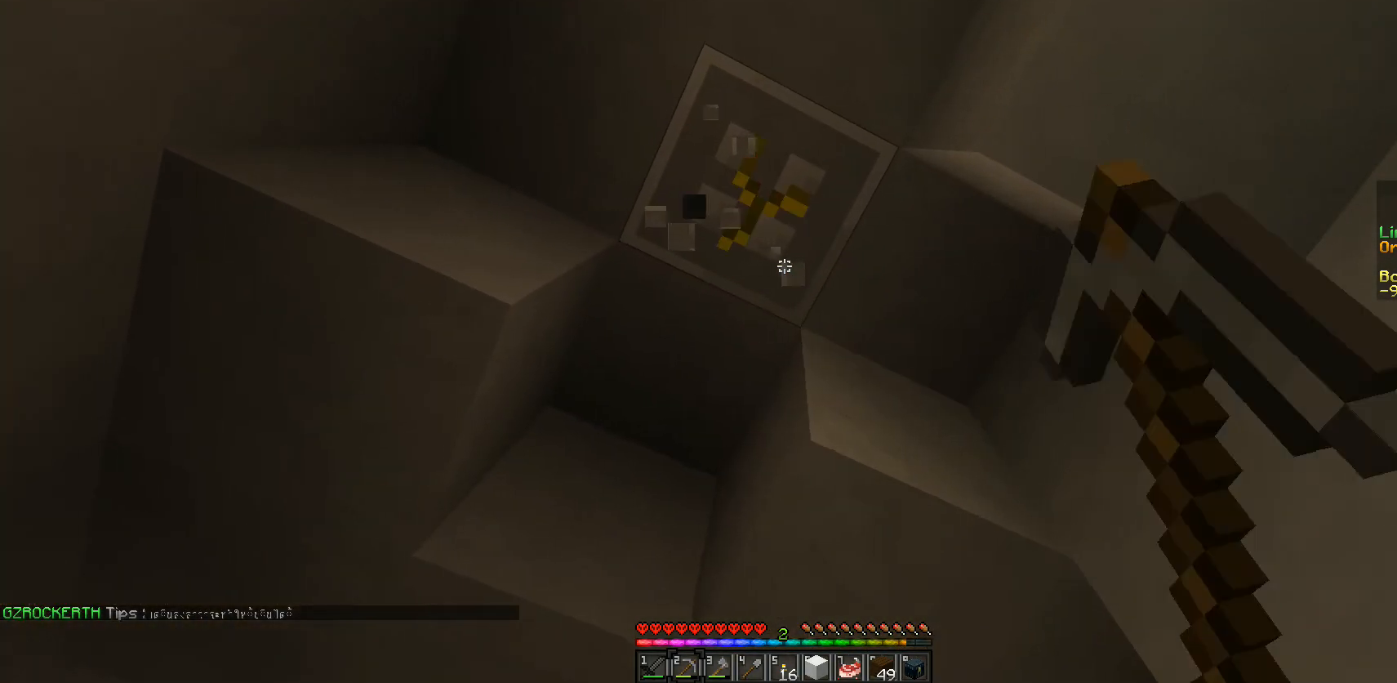
{"keys": [], "mouse": ["left"], "events": [[133, "a", "up"]]}
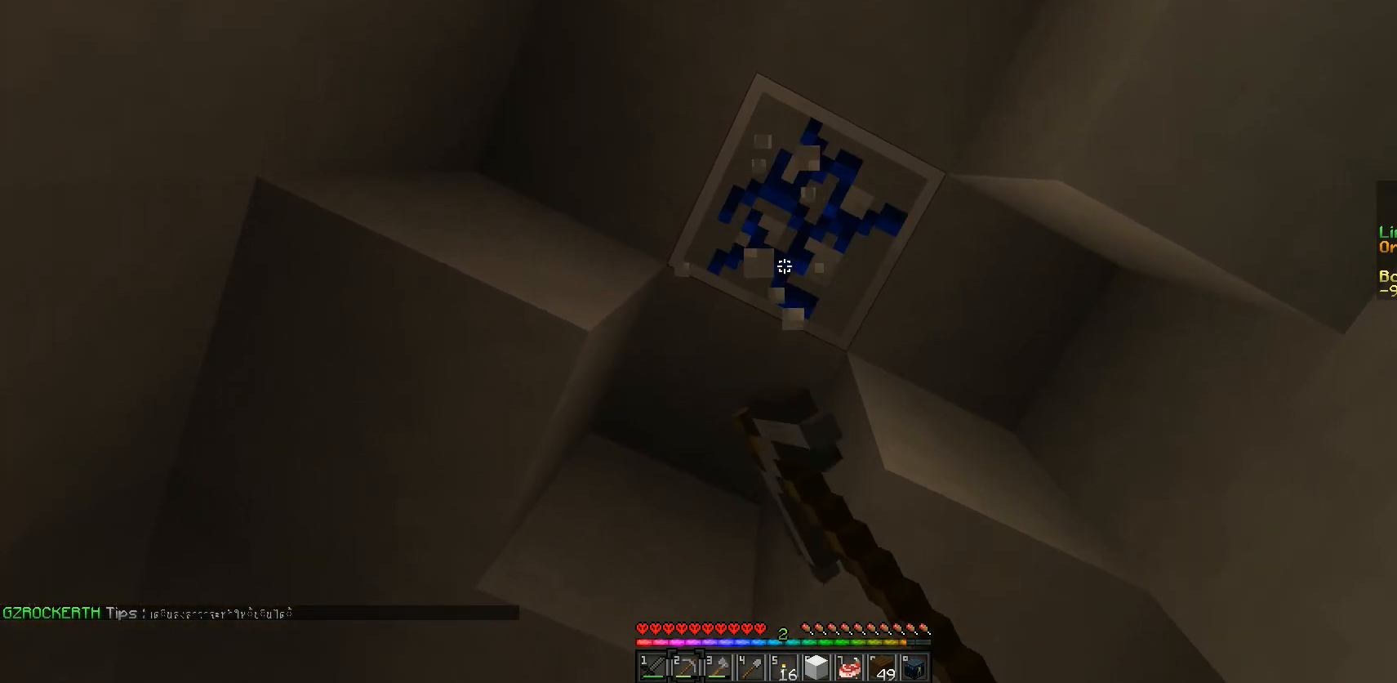
{"keys": [], "mouse": ["left"], "events": []}
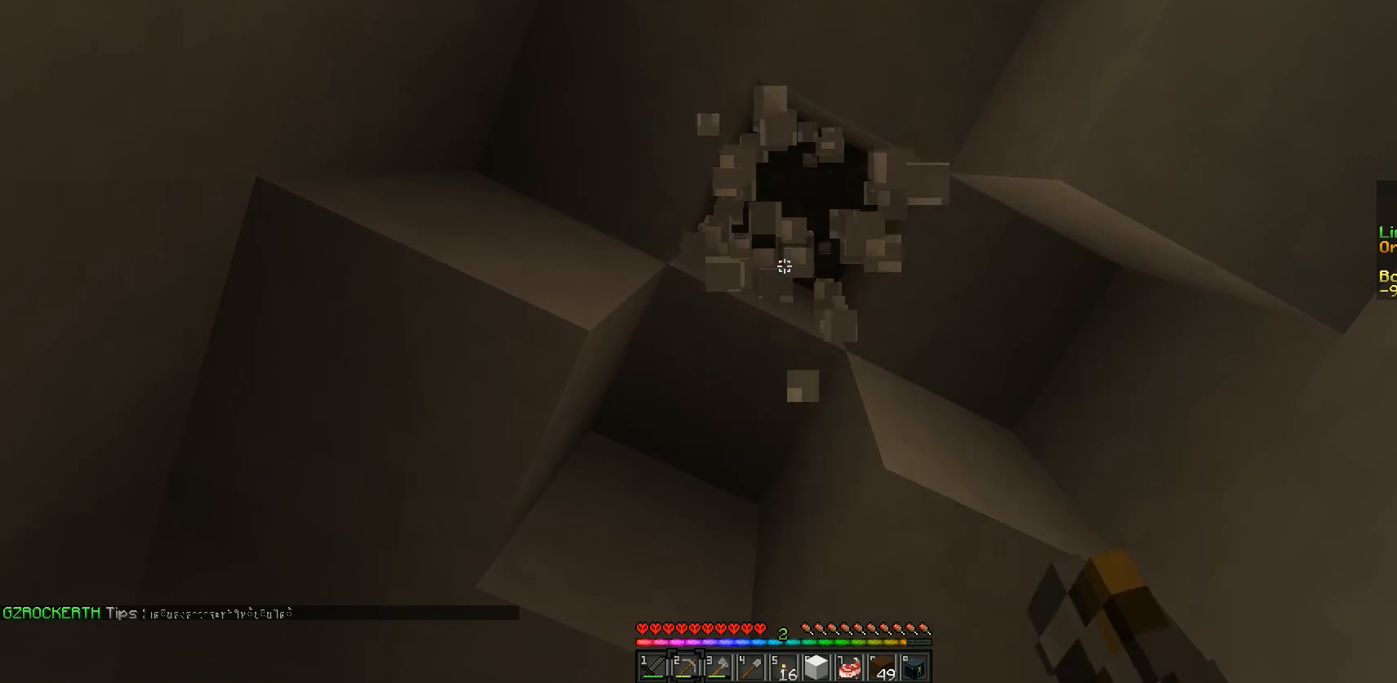
{"keys": [], "mouse": [], "events": [[100, "mouse_left", "up"]]}
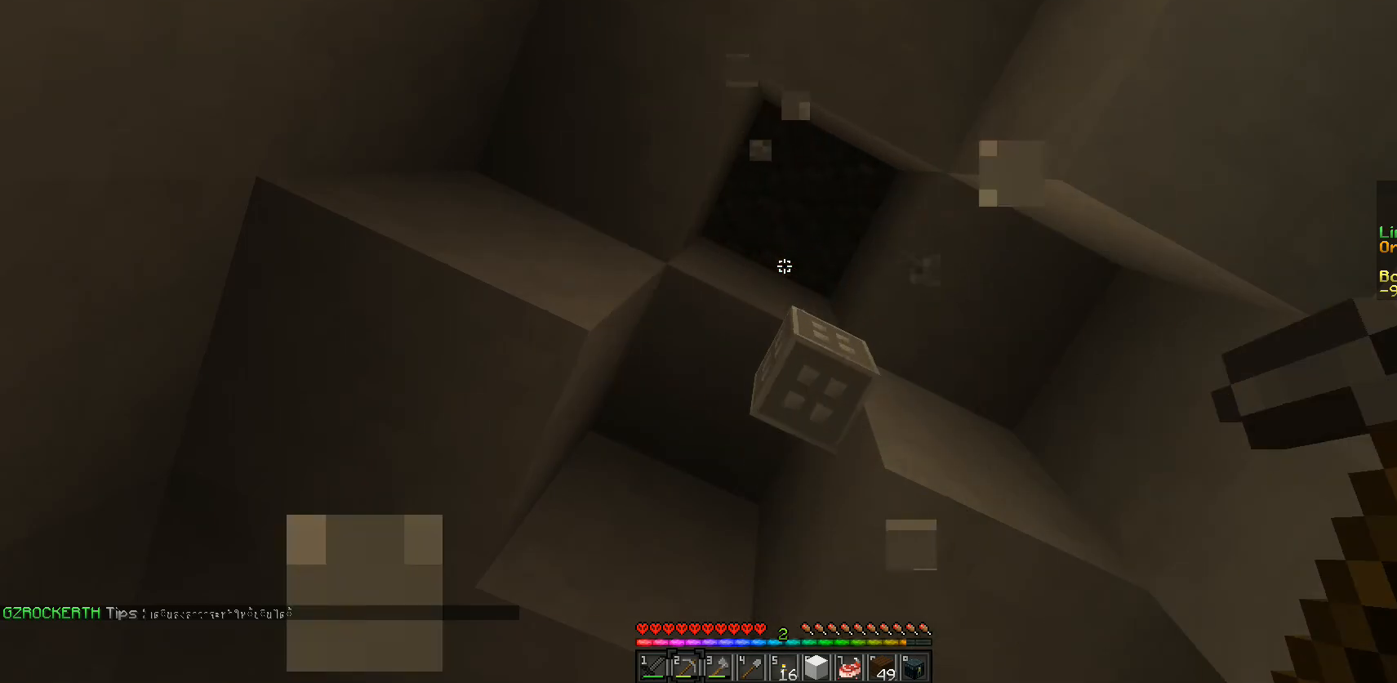
{"keys": [], "mouse": [], "events": []}
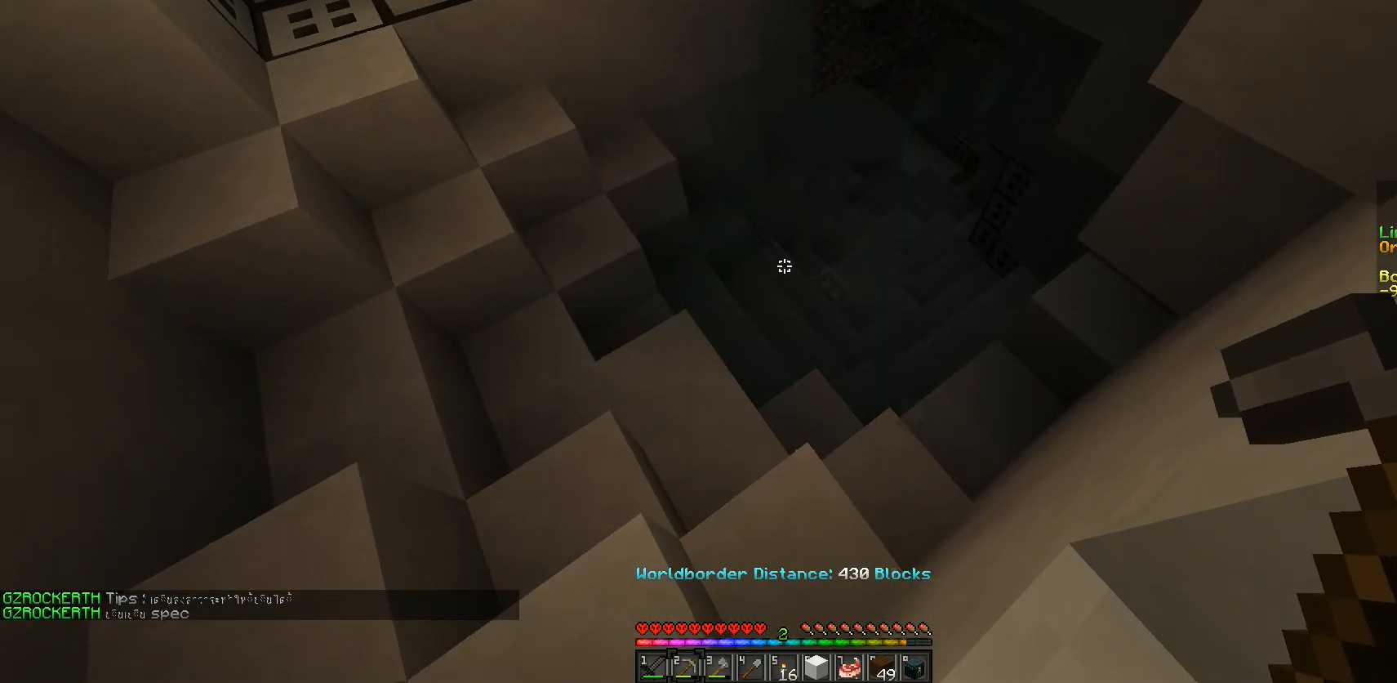
{"keys": ["a"], "mouse": [], "events": [[450, "a", "down"]]}
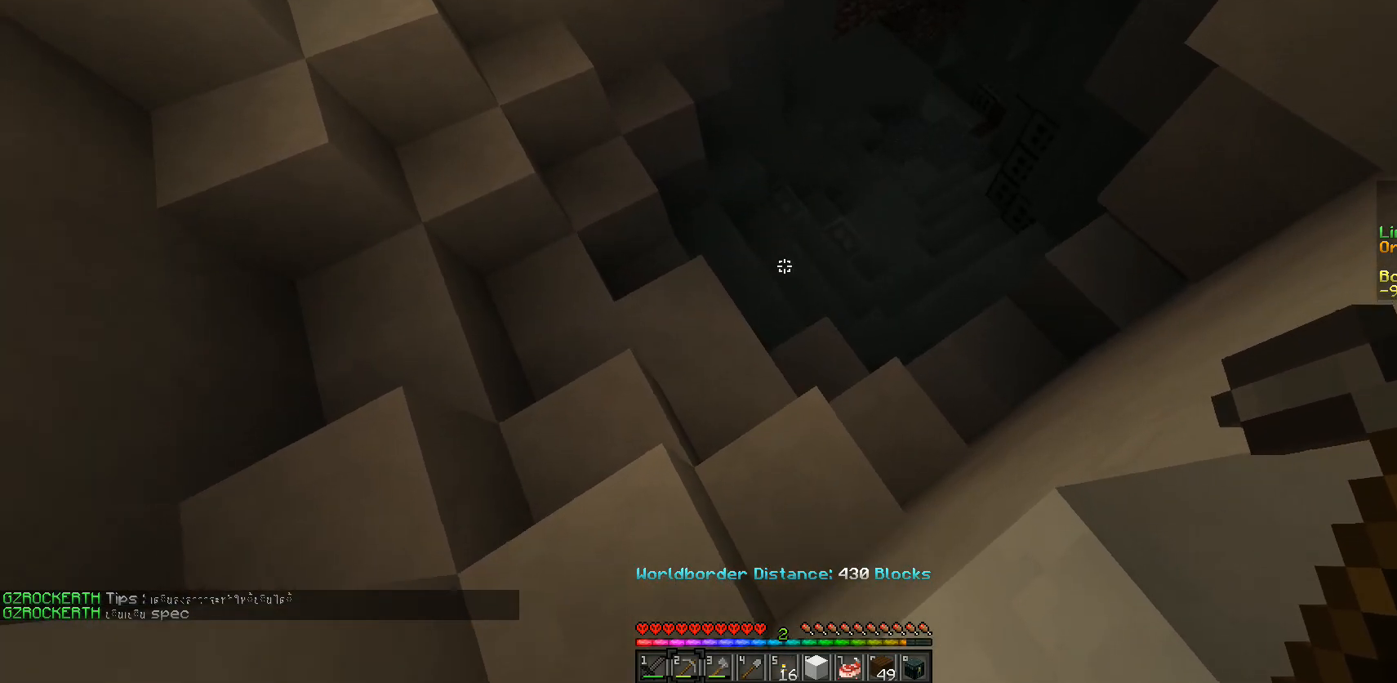
{"keys": ["a", "w"], "mouse": [], "events": [[200, "w", "down"]]}
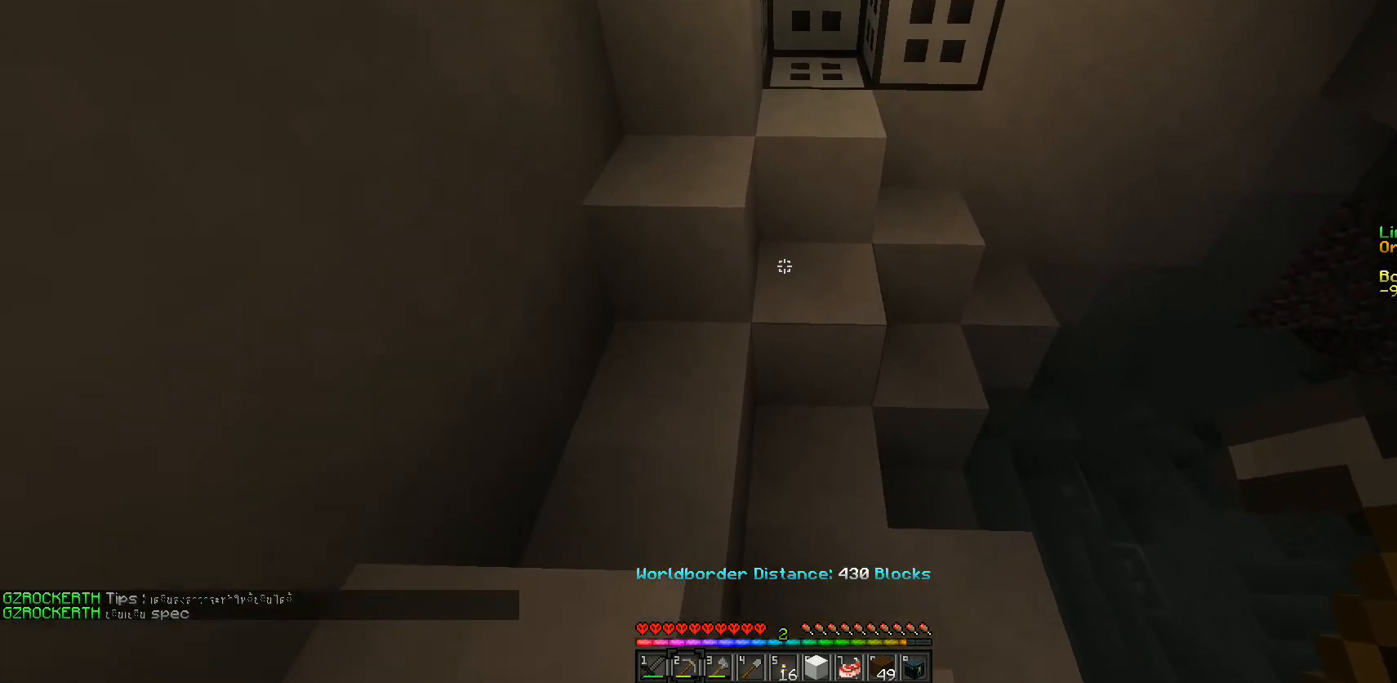
{"keys": ["w"], "mouse": [], "events": [[100, "a", "up"]]}
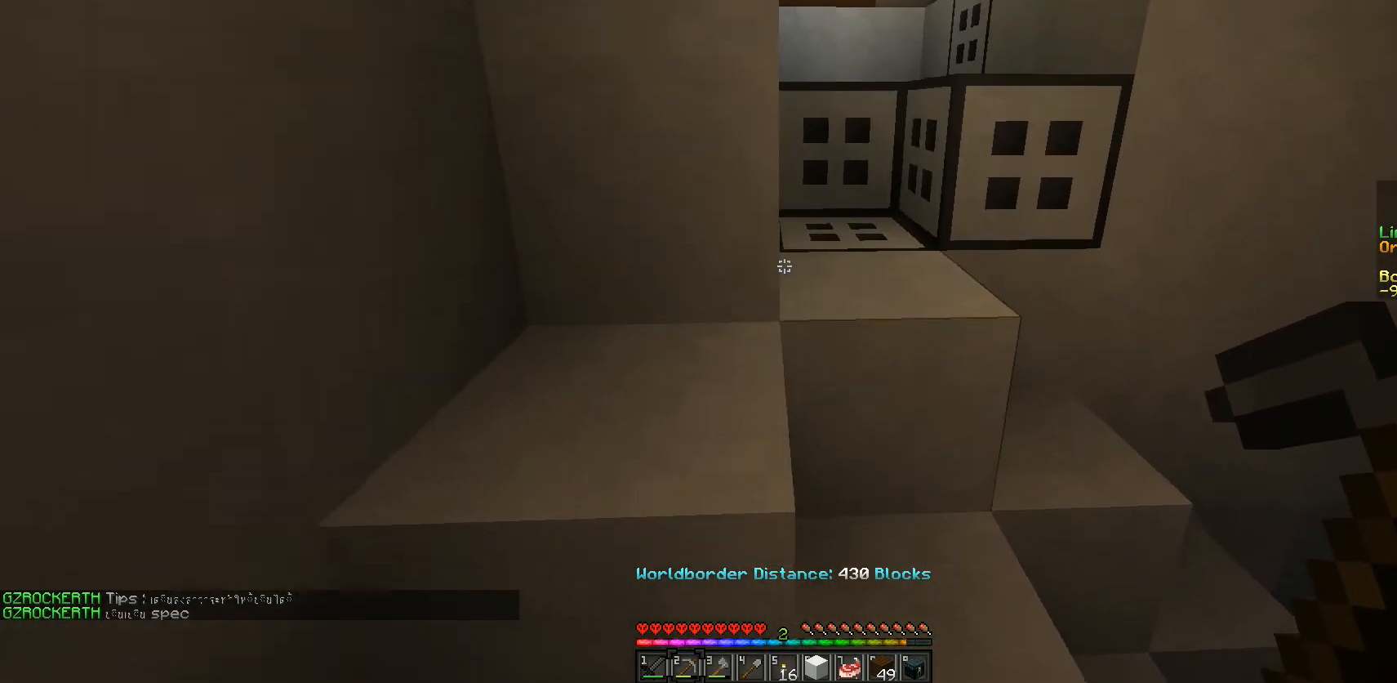
{"keys": ["d", "w"], "mouse": [], "events": [[467, "d", "down"]]}
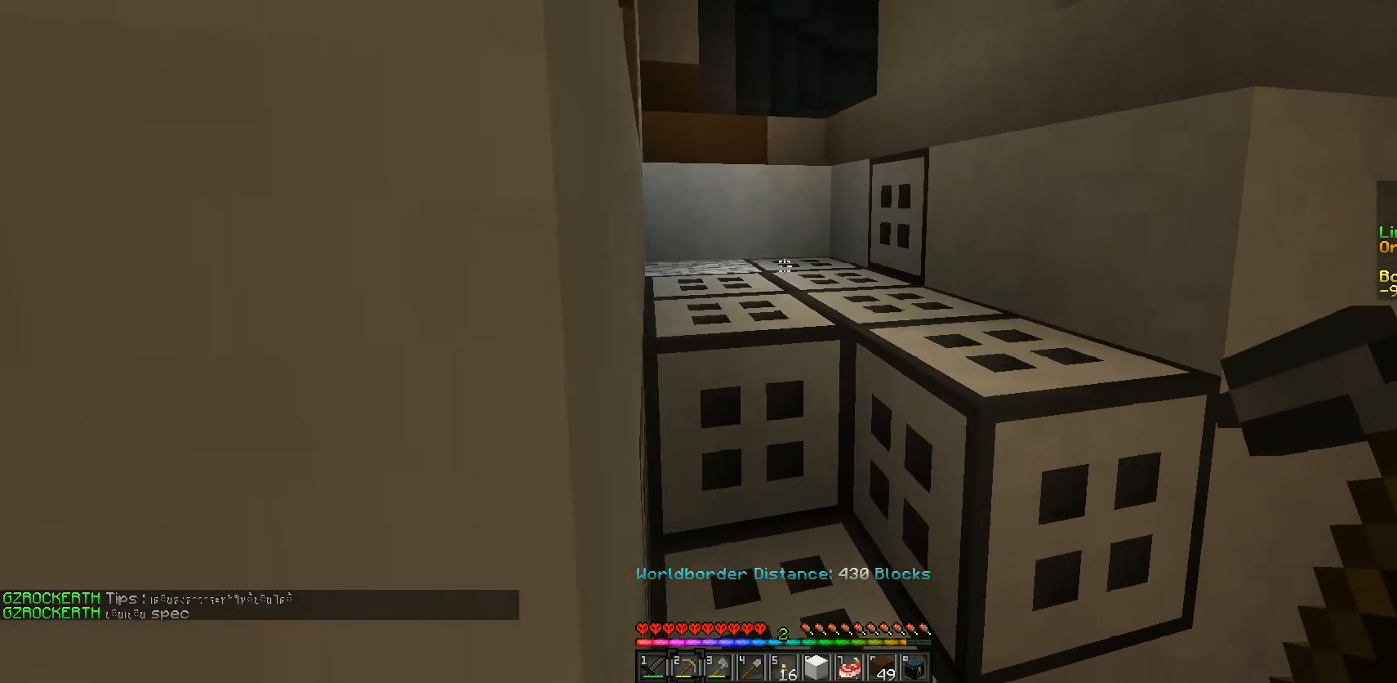
{"keys": ["w"], "mouse": [], "events": [[133, "d", "up"]]}
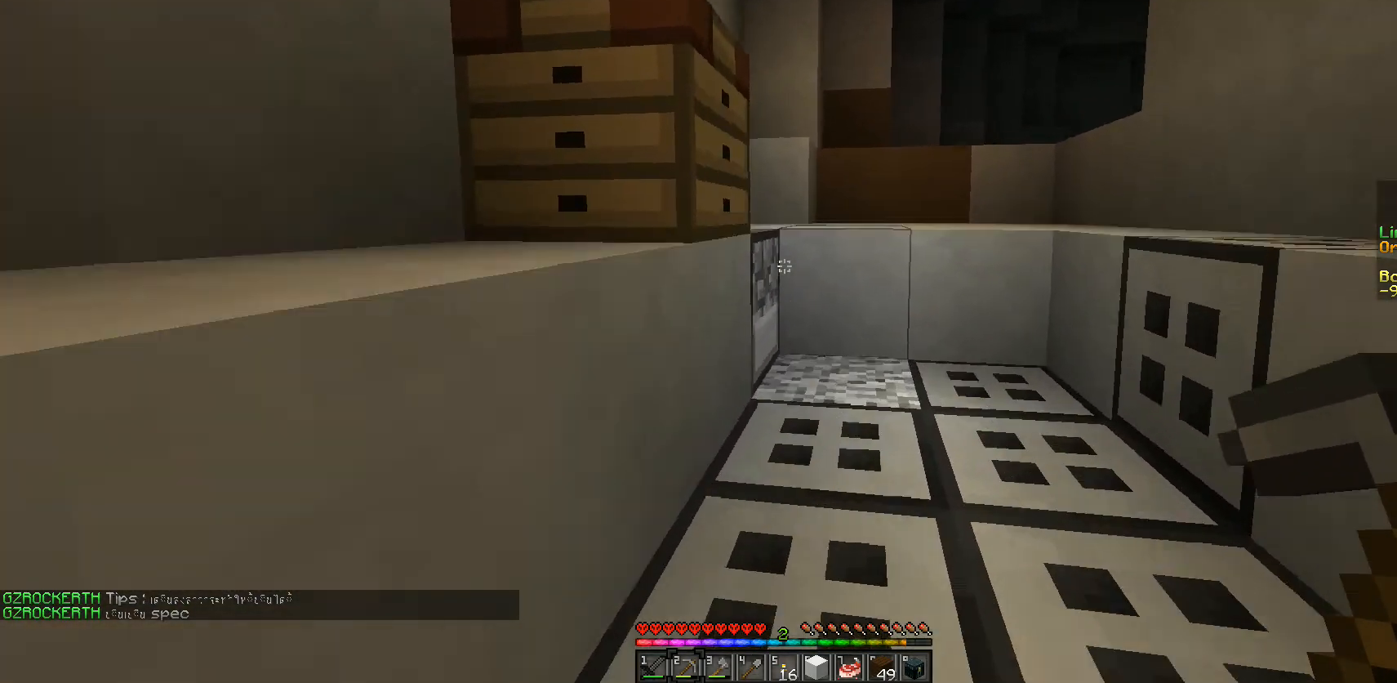
{"keys": [], "mouse": ["right"], "events": [[17, "d", "down"], [400, "d", "up"], [433, "w", "up"], [450, "mouse_right", "down"]]}